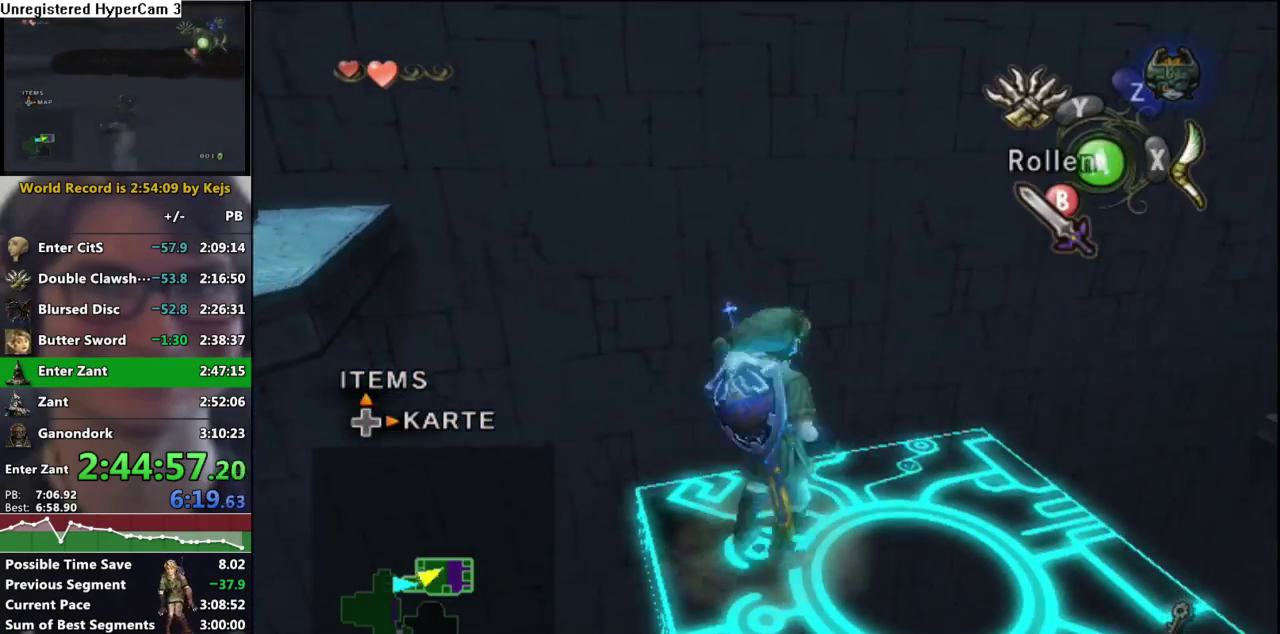
Gameplay with a controller (Nintendo layout); each line is a JSON object with the inputs held at the frame after it. "events" lists button and stick changes between this image and that frame as [ms after this image, input, new state], when the widget could be followed in between. Not read: L3 R3.
{"buttons": ["L1"], "left_stick": "center", "right_stick": "center", "events": [[83, "left_stick", "center"], [133, "L1", "down"], [250, "left_stick", "up-right"], [483, "left_stick", "center"]]}
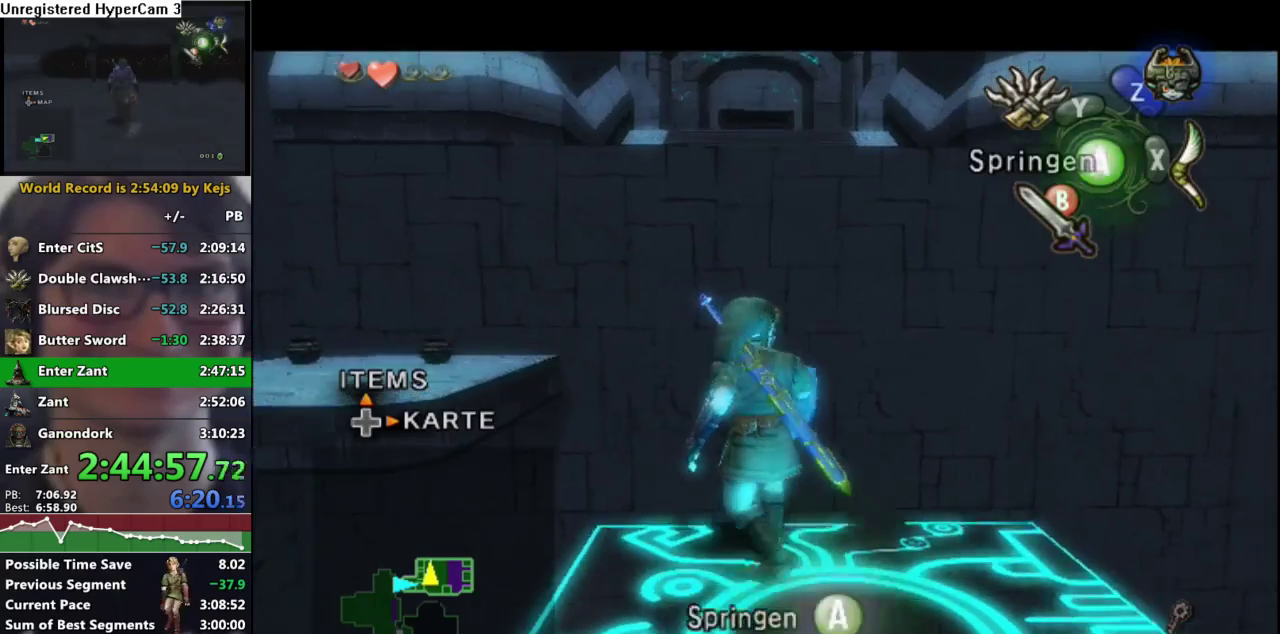
{"buttons": ["X"], "left_stick": "center", "right_stick": "center", "events": [[100, "left_stick", "up-right"], [233, "left_stick", "center"], [283, "right_stick", "up"], [317, "L1", "up"], [383, "right_stick", "center"], [483, "X", "down"]]}
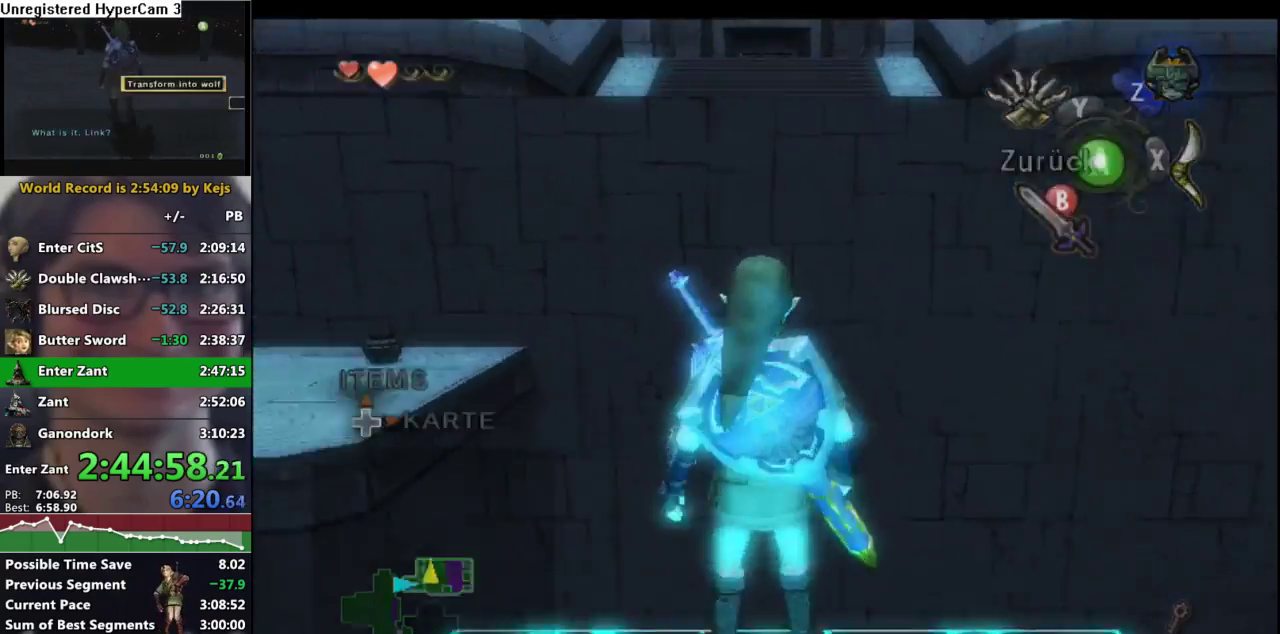
{"buttons": ["X"], "left_stick": "down", "right_stick": "center", "events": [[100, "left_stick", "down"]]}
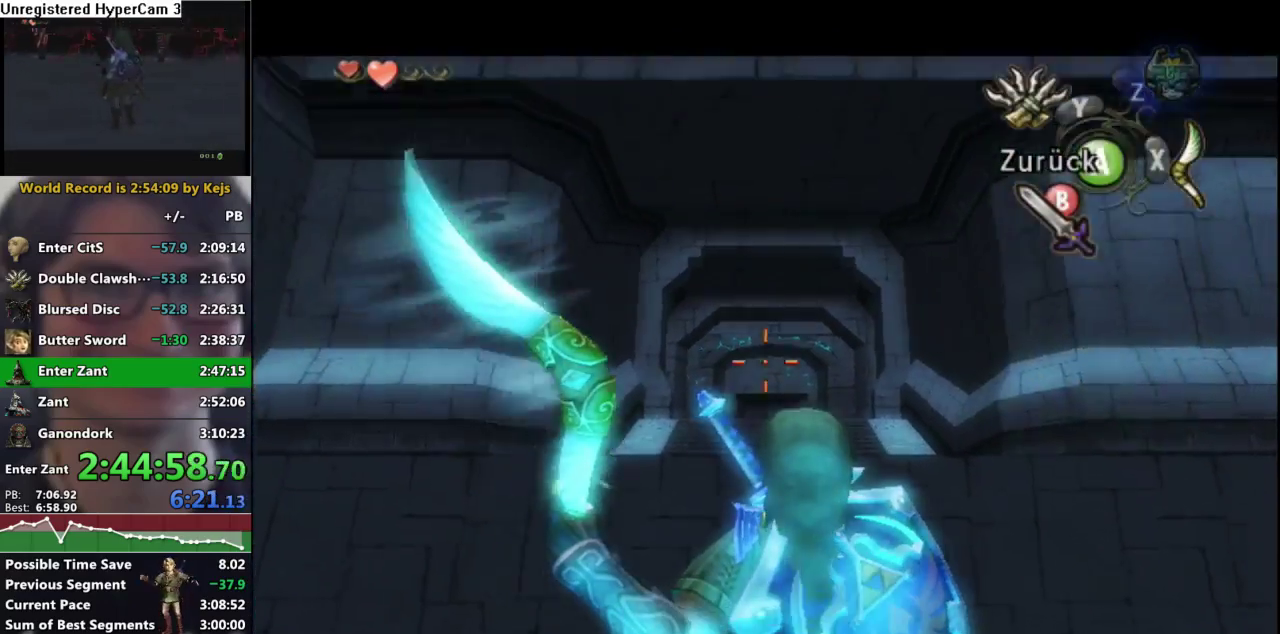
{"buttons": ["X"], "left_stick": "center", "right_stick": "center", "events": [[33, "left_stick", "center"]]}
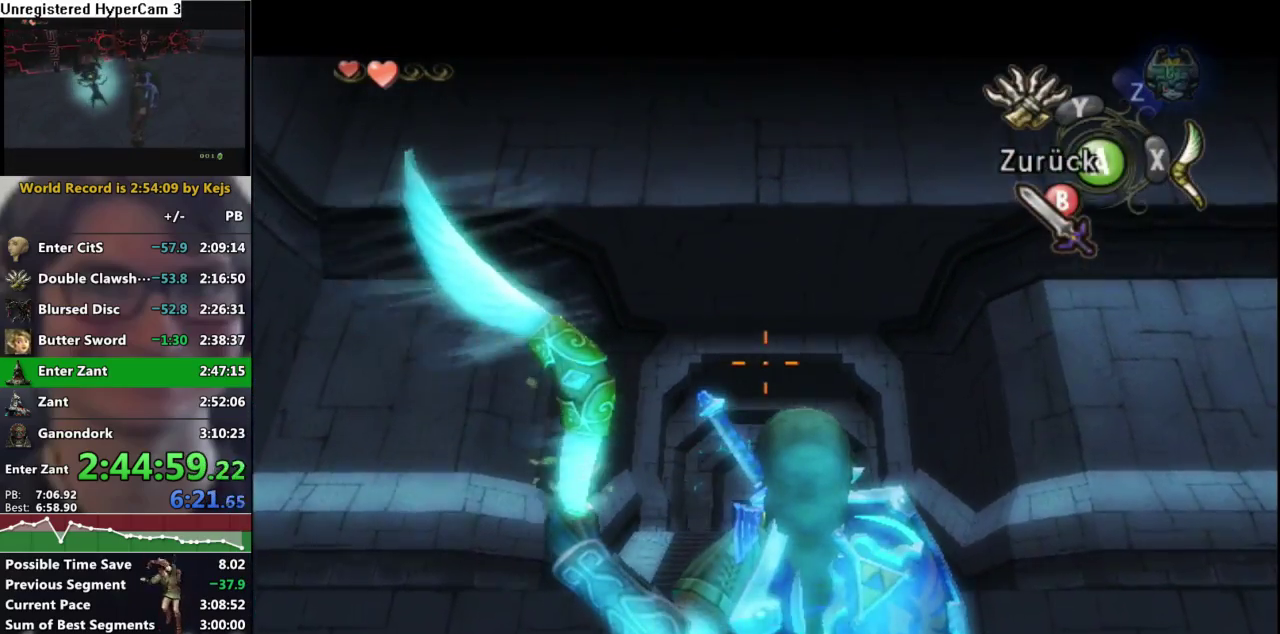
{"buttons": ["X"], "left_stick": "center", "right_stick": "center", "events": [[233, "R1", "down"], [350, "R1", "up"], [417, "R1", "down"], [500, "R1", "up"]]}
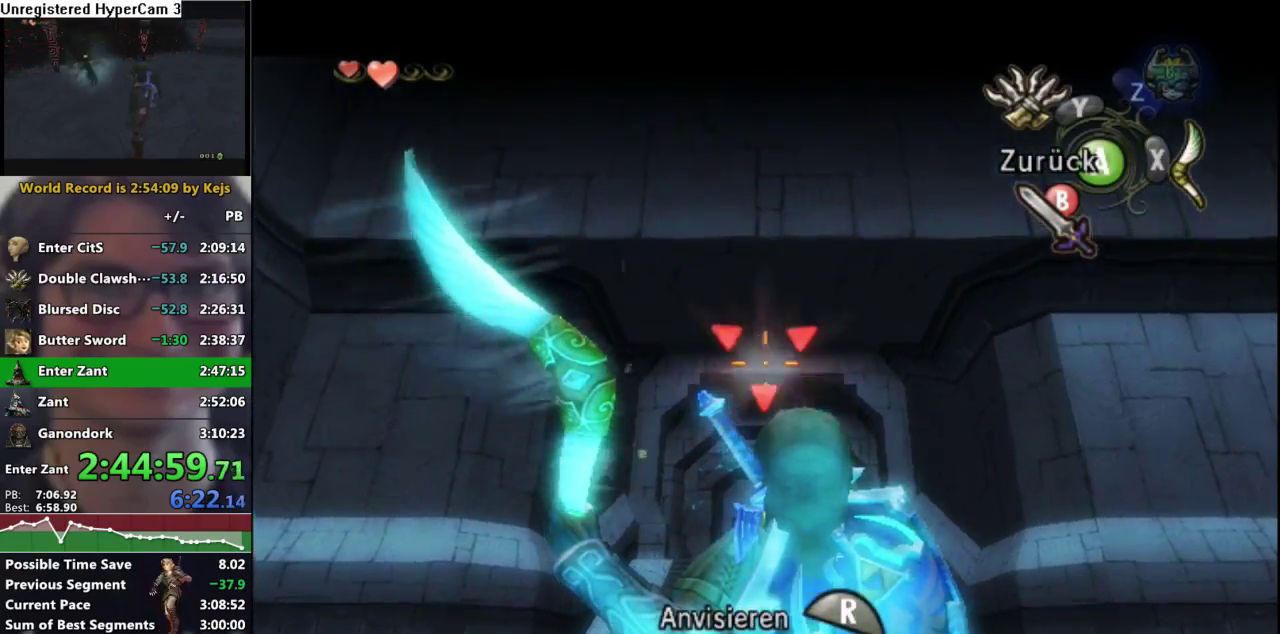
{"buttons": [], "left_stick": "center", "right_stick": "center", "events": [[17, "X", "up"]]}
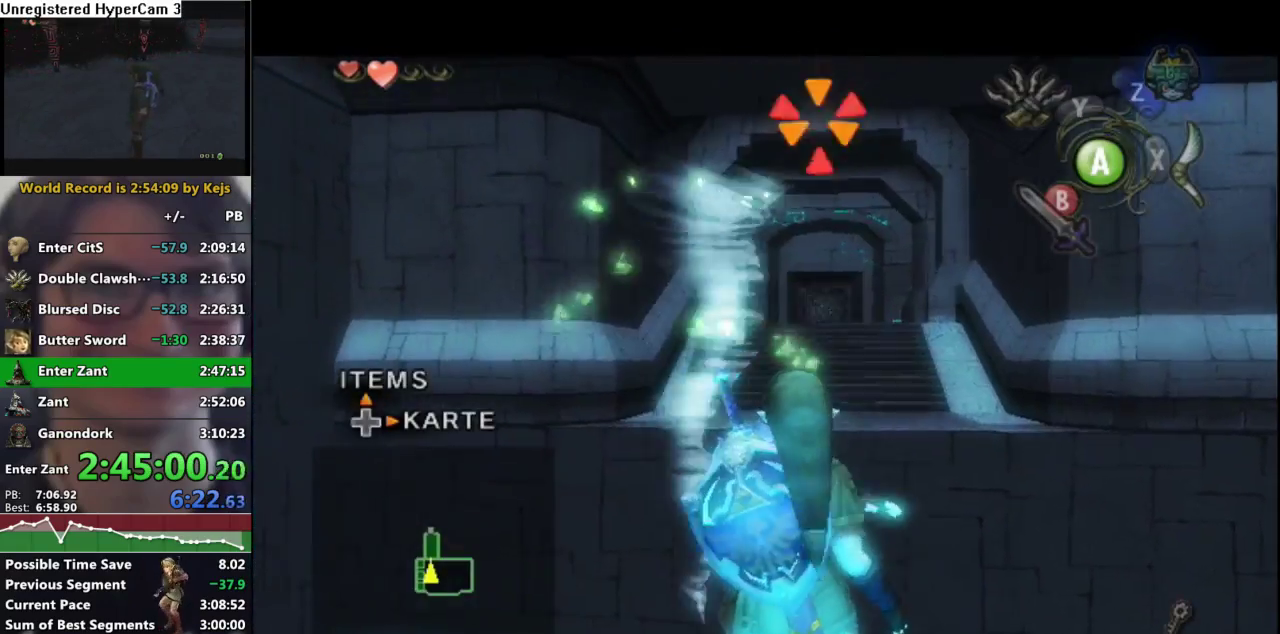
{"buttons": [], "left_stick": "center", "right_stick": "center", "events": [[367, "B", "down"], [450, "B", "up"]]}
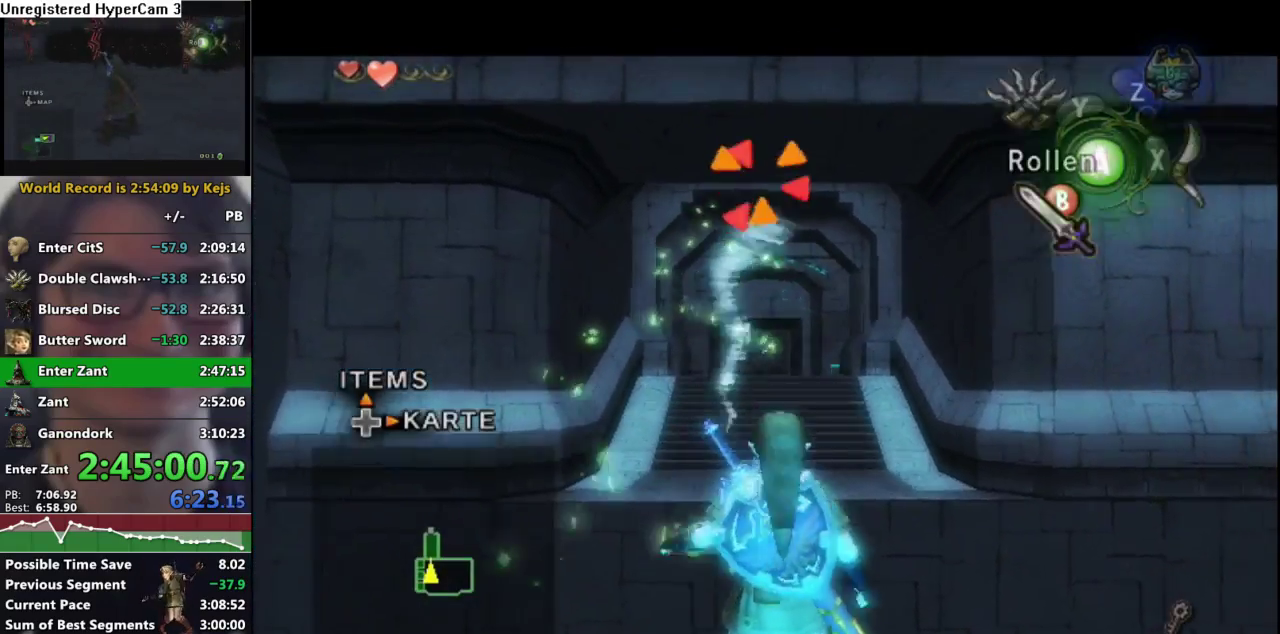
{"buttons": [], "left_stick": "center", "right_stick": "center", "events": []}
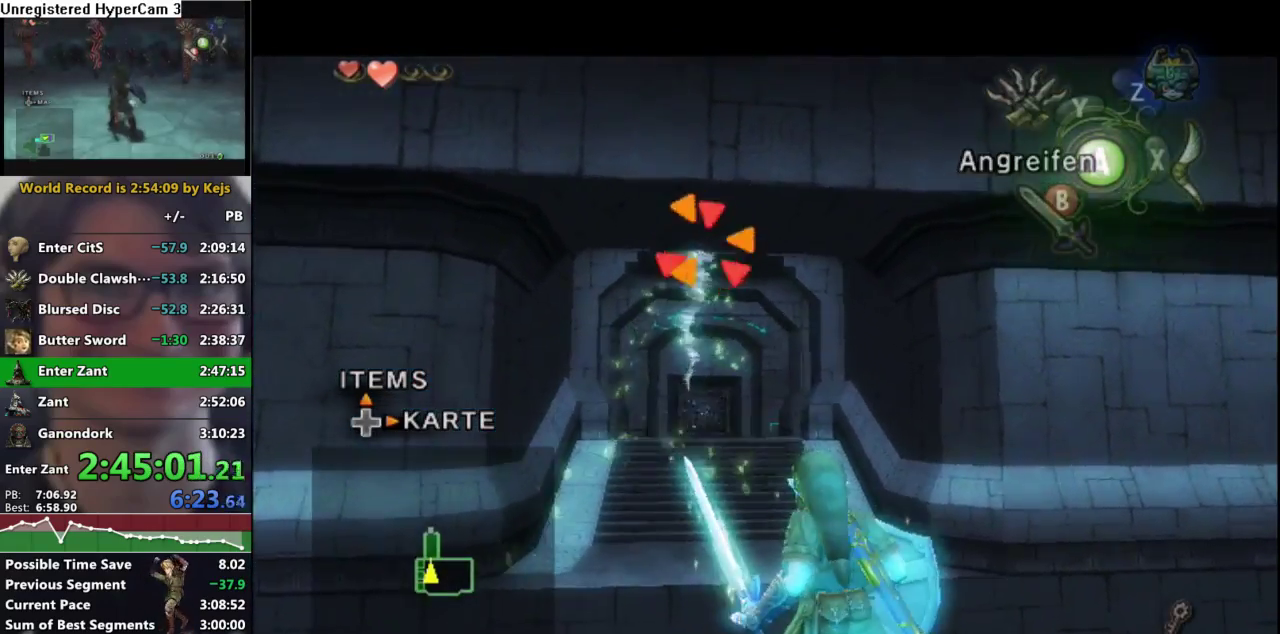
{"buttons": [], "left_stick": "center", "right_stick": "center", "events": [[250, "A", "down"], [333, "A", "up"], [400, "A", "down"], [450, "A", "up"]]}
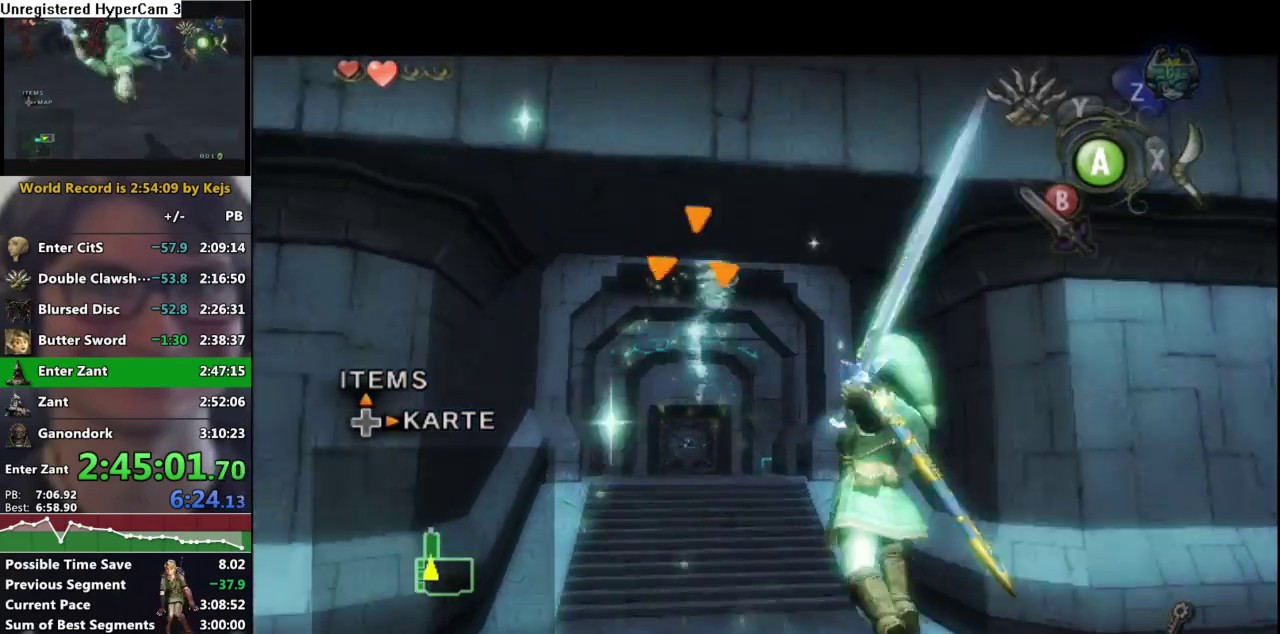
{"buttons": [], "left_stick": "up", "right_stick": "center", "events": [[33, "left_stick", "up"], [50, "A", "down"], [133, "A", "up"], [217, "A", "down"], [283, "A", "up"], [367, "A", "down"], [450, "A", "up"]]}
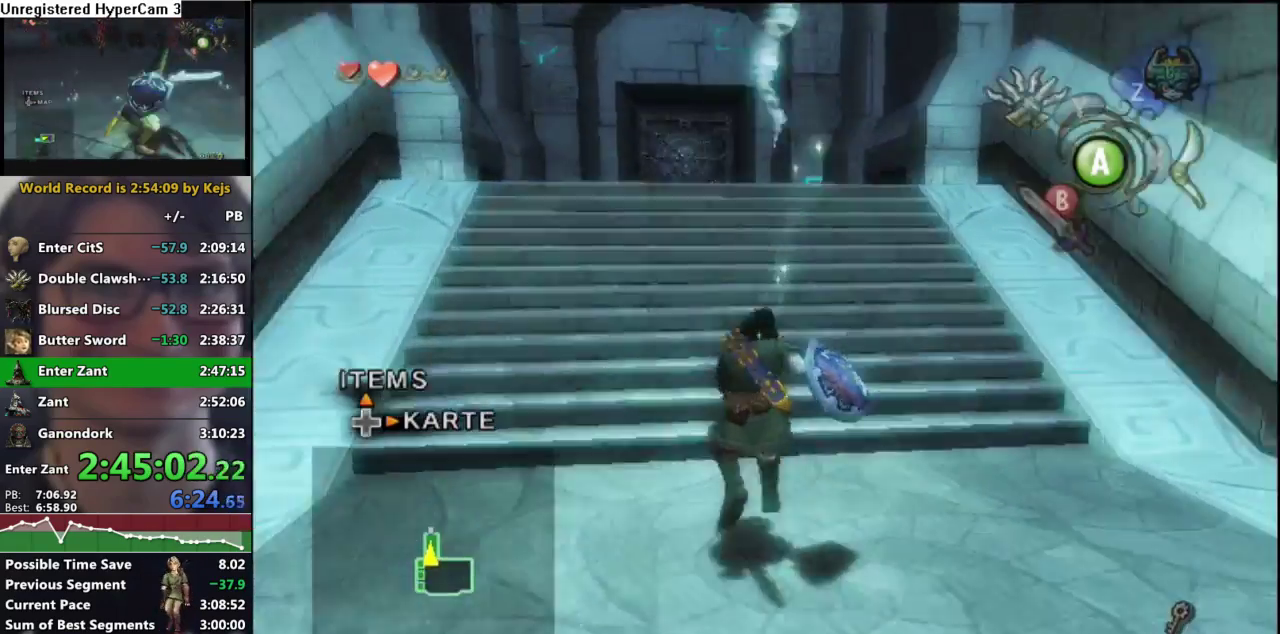
{"buttons": ["A"], "left_stick": "up", "right_stick": "center", "events": [[17, "A", "down"], [117, "A", "up"], [183, "A", "down"], [233, "A", "up"], [317, "A", "down"], [383, "A", "up"], [450, "A", "down"]]}
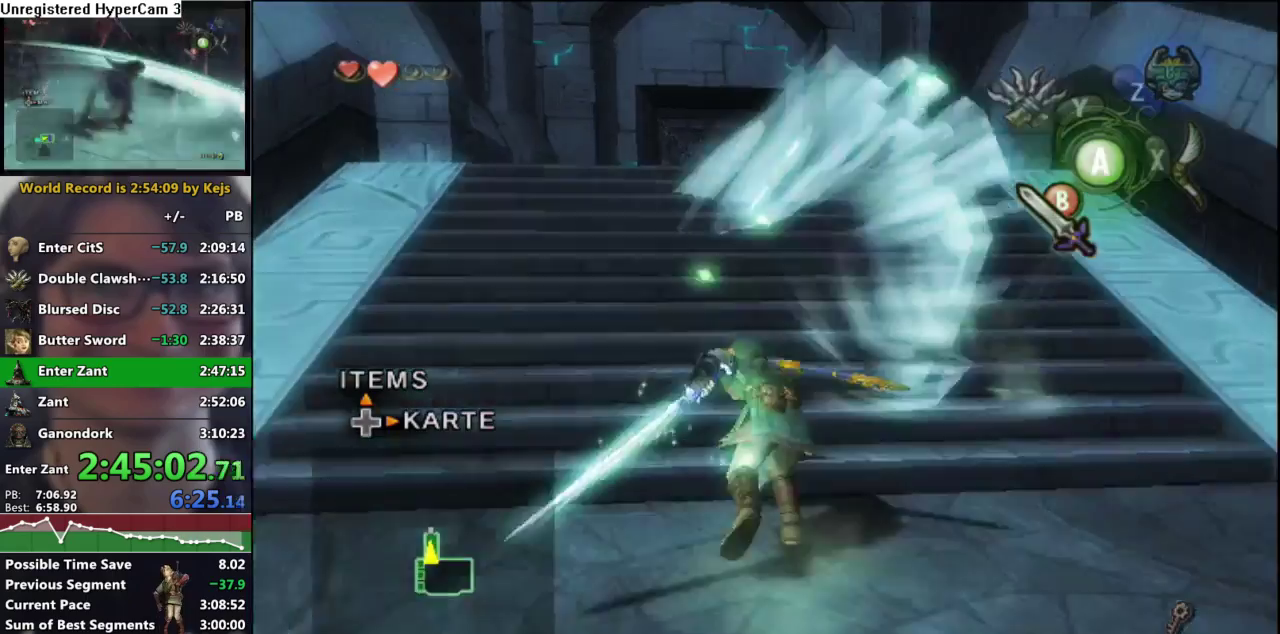
{"buttons": [], "left_stick": "up", "right_stick": "center", "events": [[33, "A", "up"]]}
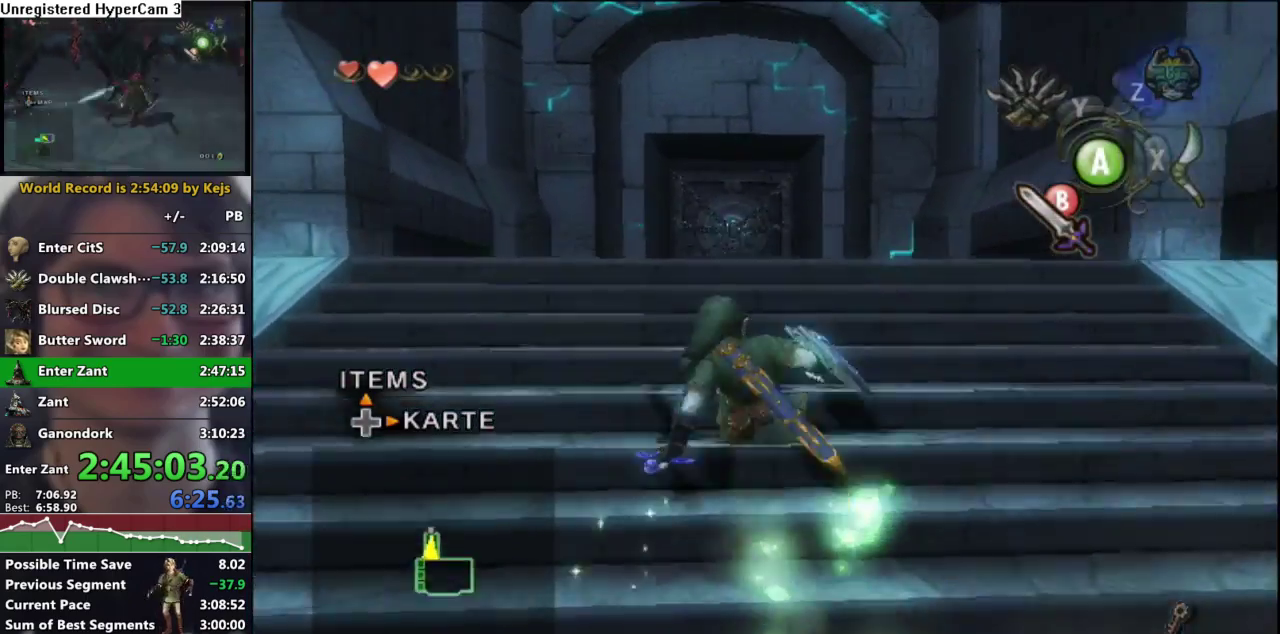
{"buttons": [], "left_stick": "up", "right_stick": "center", "events": [[17, "A", "down"], [117, "A", "up"]]}
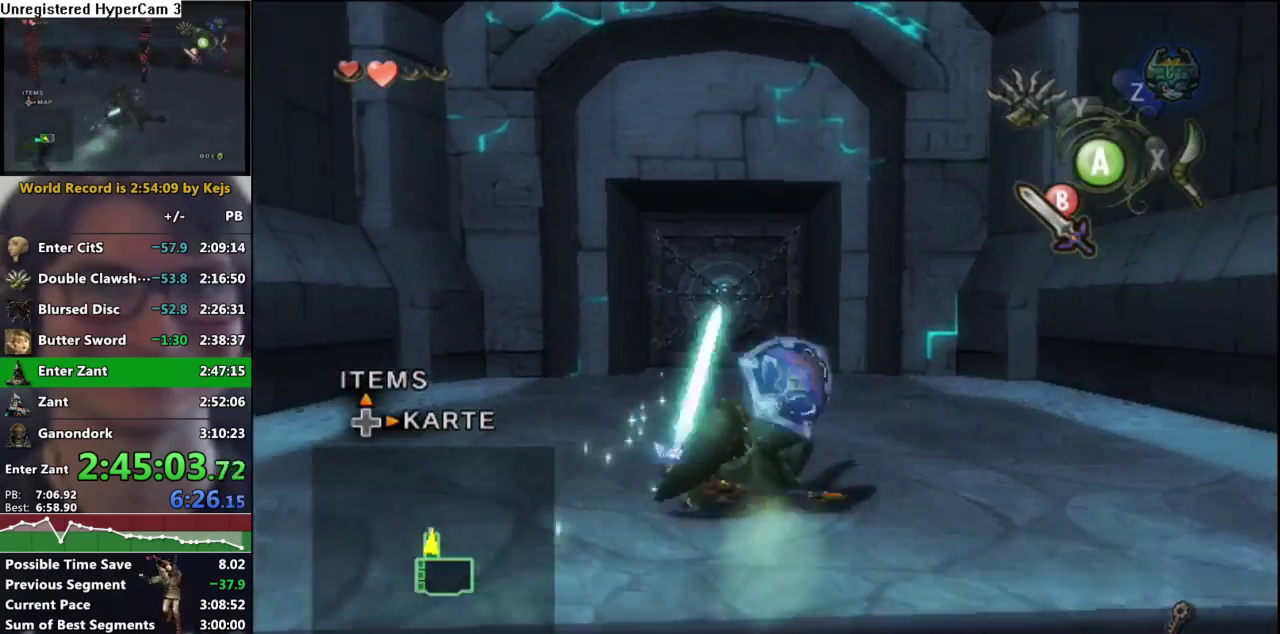
{"buttons": [], "left_stick": "up", "right_stick": "center", "events": [[233, "A", "down"], [300, "A", "up"]]}
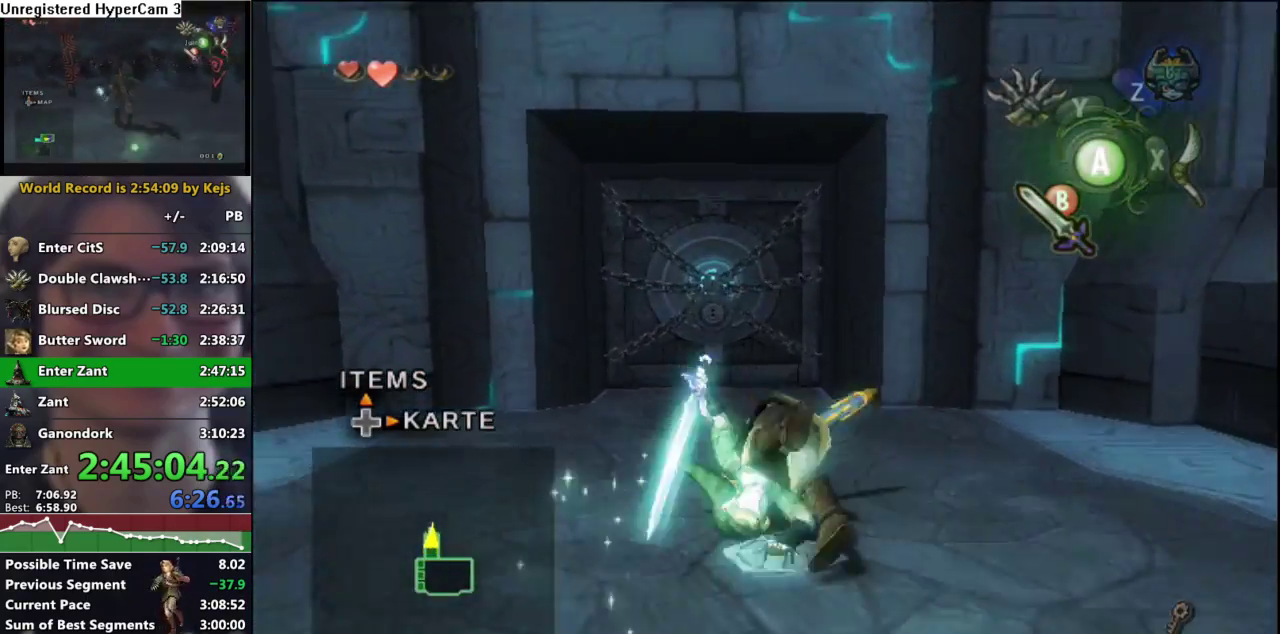
{"buttons": [], "left_stick": "up", "right_stick": "center", "events": []}
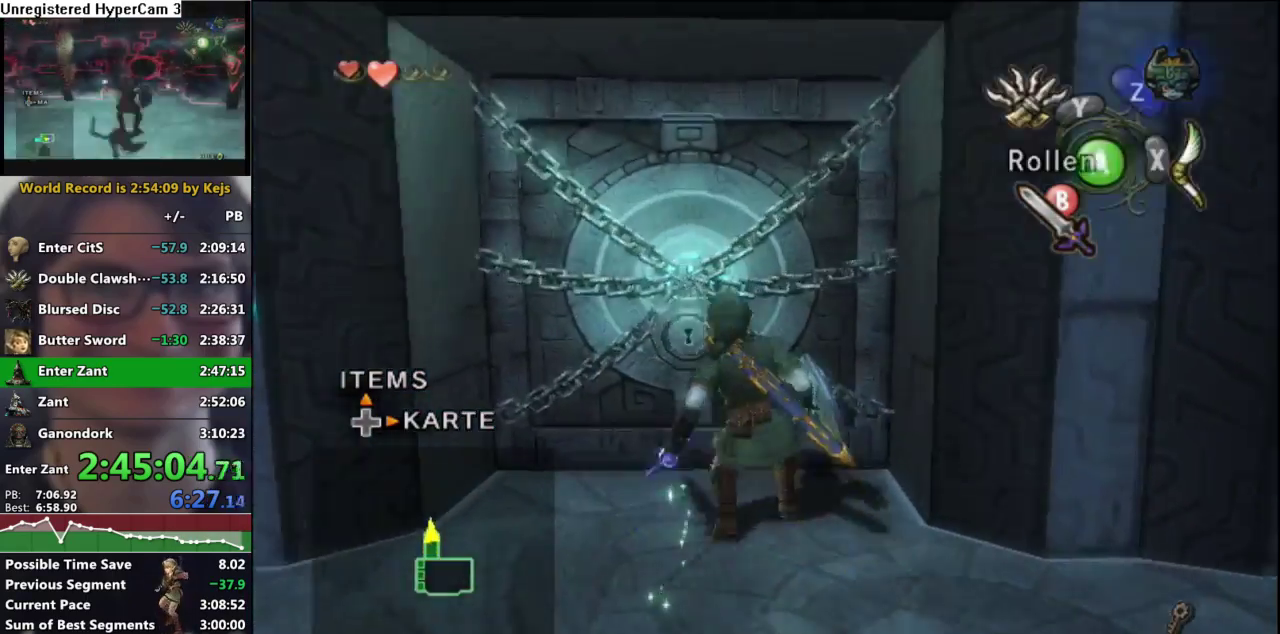
{"buttons": [], "left_stick": "center", "right_stick": "center", "events": [[117, "A", "down"], [200, "A", "up"], [267, "A", "down"], [367, "A", "up"], [417, "A", "down"], [417, "left_stick", "center"], [483, "A", "up"]]}
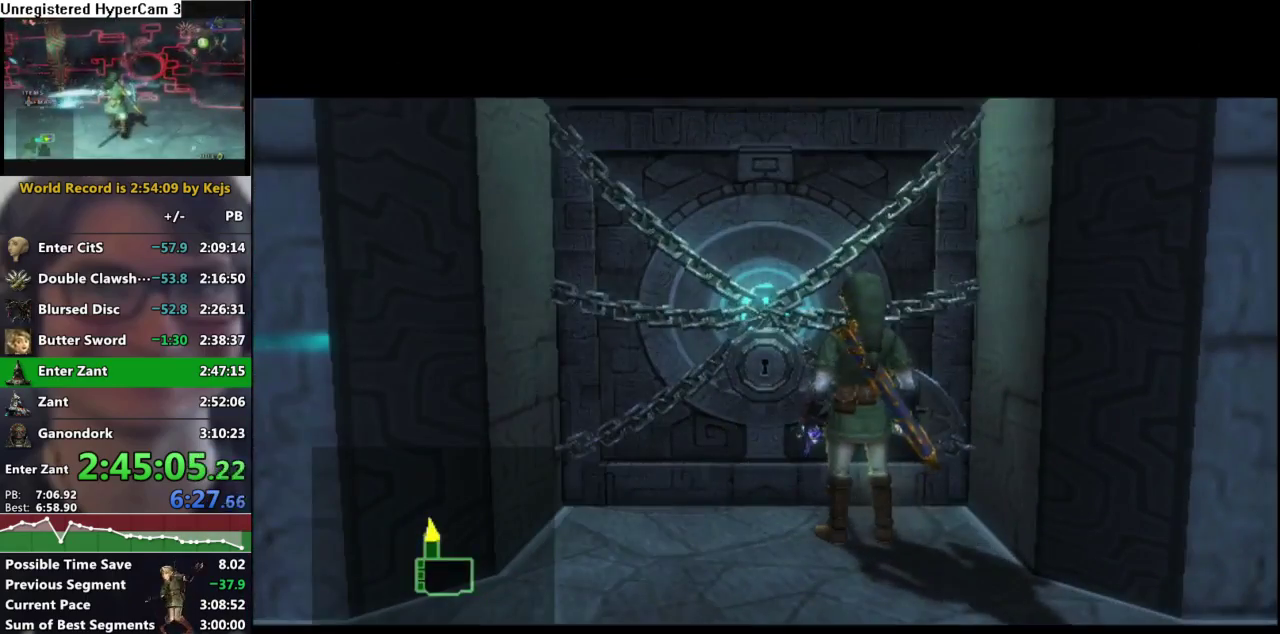
{"buttons": [], "left_stick": "center", "right_stick": "center", "events": []}
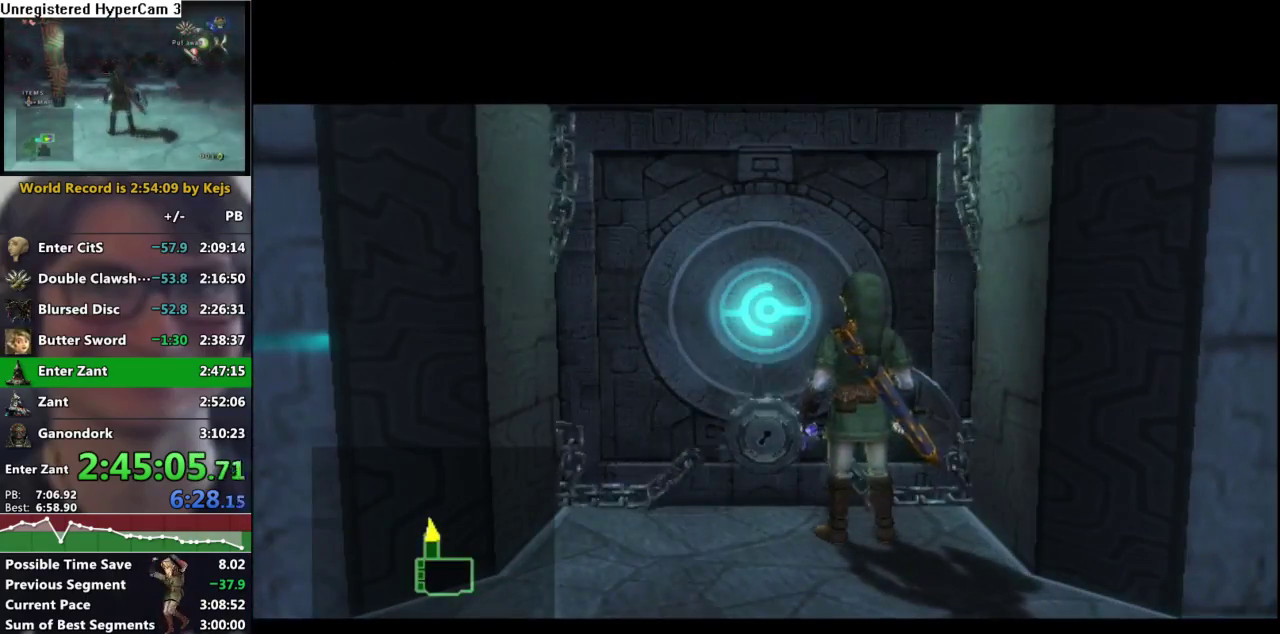
{"buttons": [], "left_stick": "center", "right_stick": "center", "events": []}
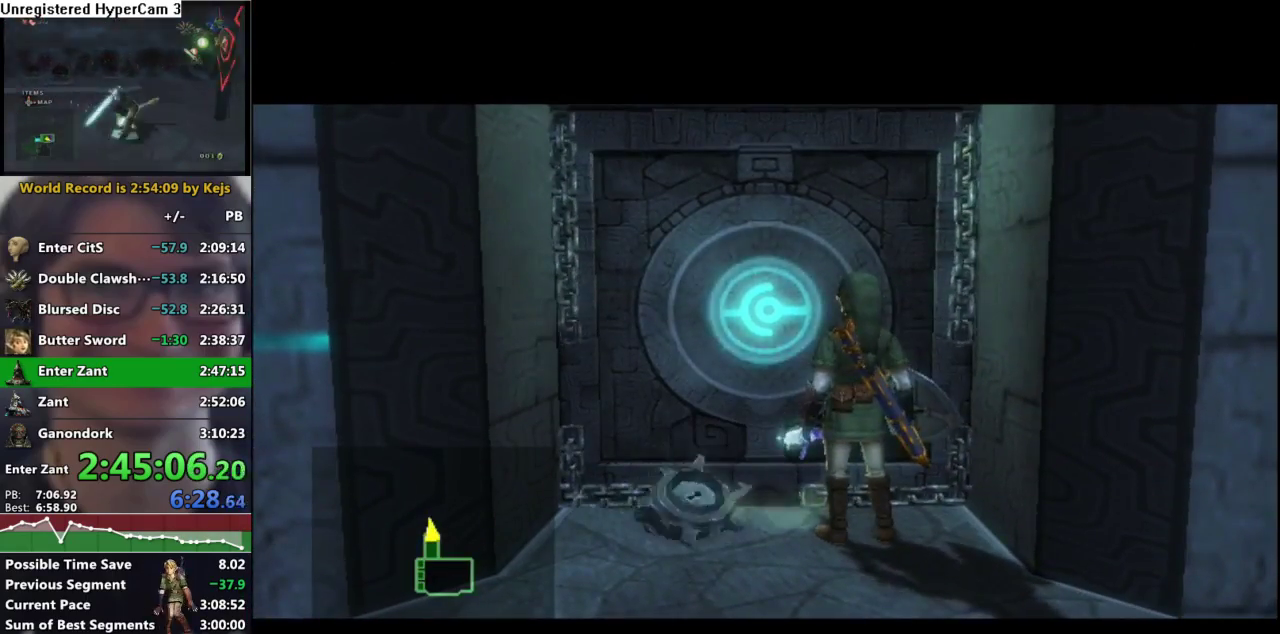
{"buttons": [], "left_stick": "center", "right_stick": "center", "events": []}
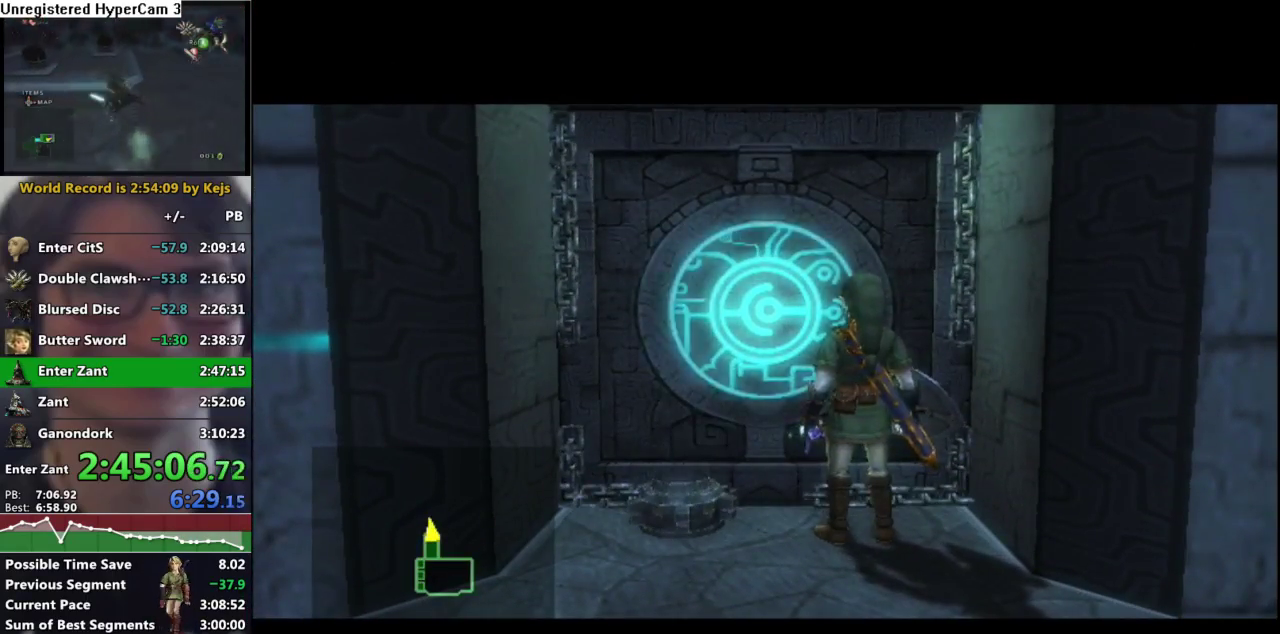
{"buttons": [], "left_stick": "center", "right_stick": "center", "events": []}